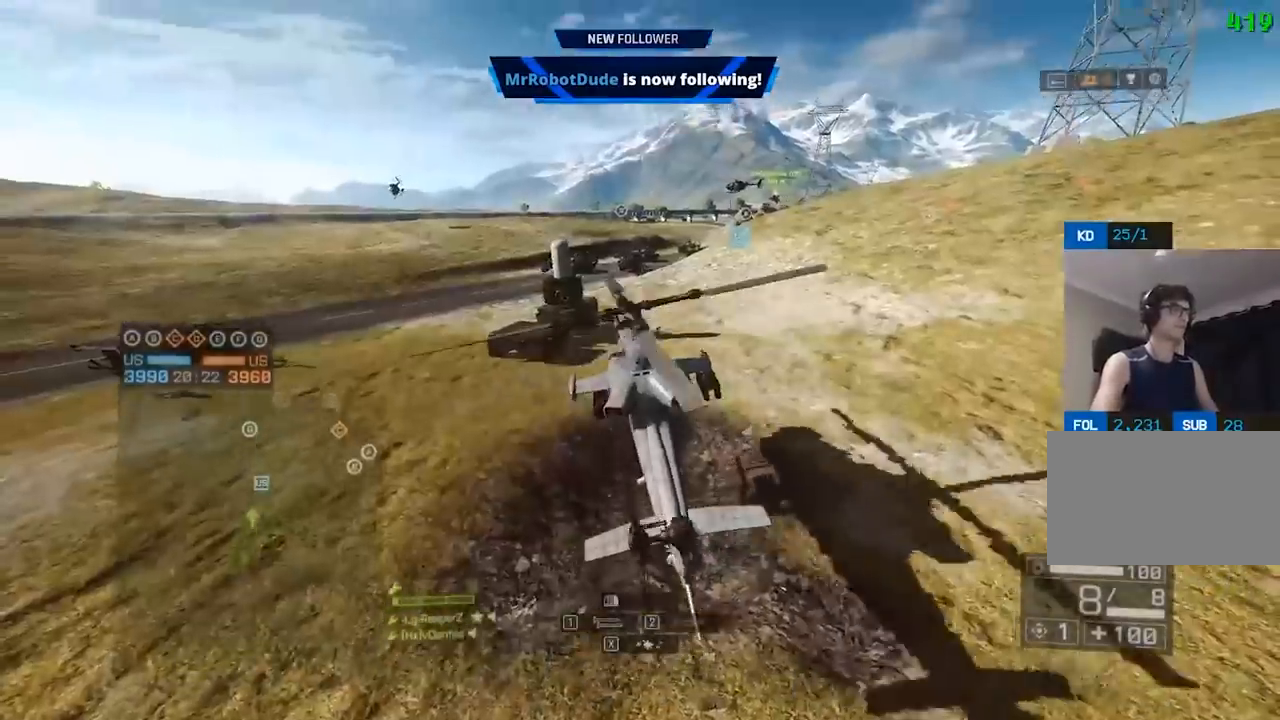
Gameplay with keyboard and mouse; each line is a JSON object with the keys and mouse buttons held at the frame after it. "events" lists presses ("down") and releases ("up") of "1", "2", "3", "4", "5", "a", "alt", "c", "caps_lock", "ctrl", "d", "e", "f", "g", "q", "r", "s", "shift", "space", "t", "tab", "v", "w", "x", "z", "mouse_left", "mouse_wheel" and "mouse_right" between this image and that frame as [ms after this image, input, new state], when the widget could be followed in between. "mouse_left", "mouse_wheel", "mouse_right" = the "left", "wheel", "right" buttons of the "mouse" list. No other keys are recorded. "wheel" means that the mouse wheel is clicked or scrolled. Not read: mouse_move.
{"keys": ["w"], "mouse": [], "events": [[67, "c", "down"], [200, "c", "up"], [350, "d", "up"], [383, "caps_lock", "down"], [467, "caps_lock", "up"]]}
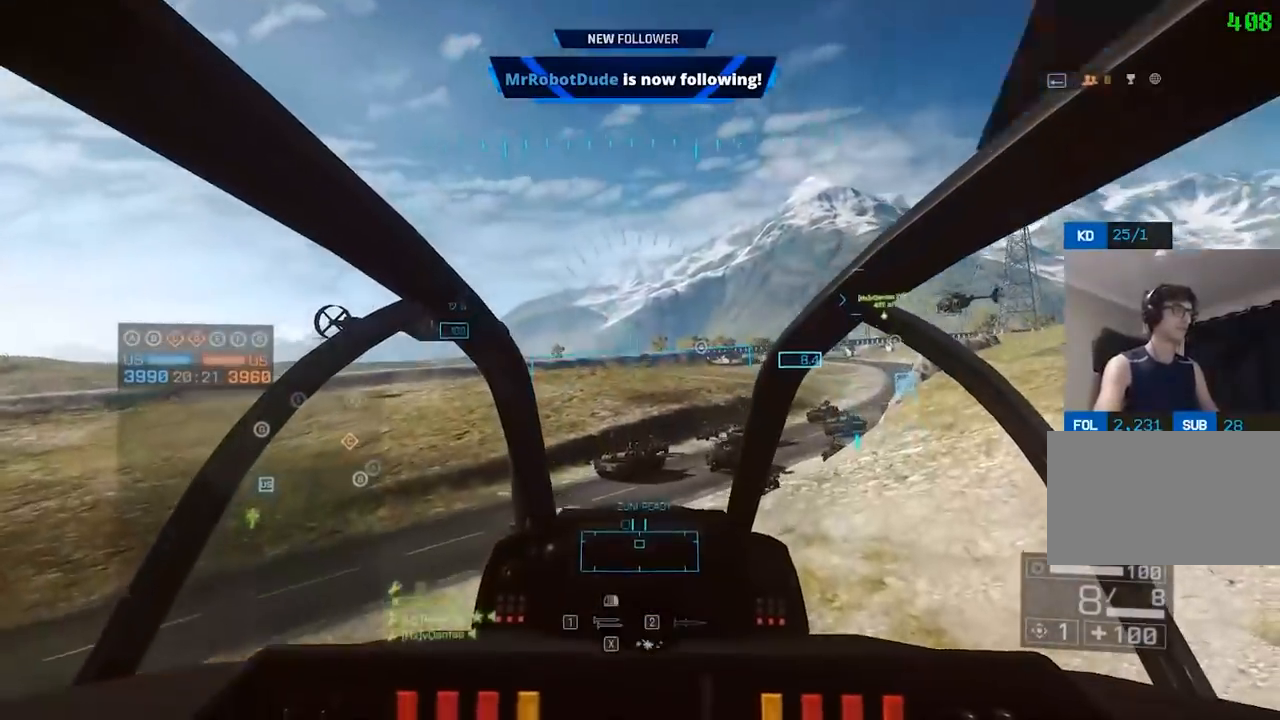
{"keys": ["w"], "mouse": [], "events": []}
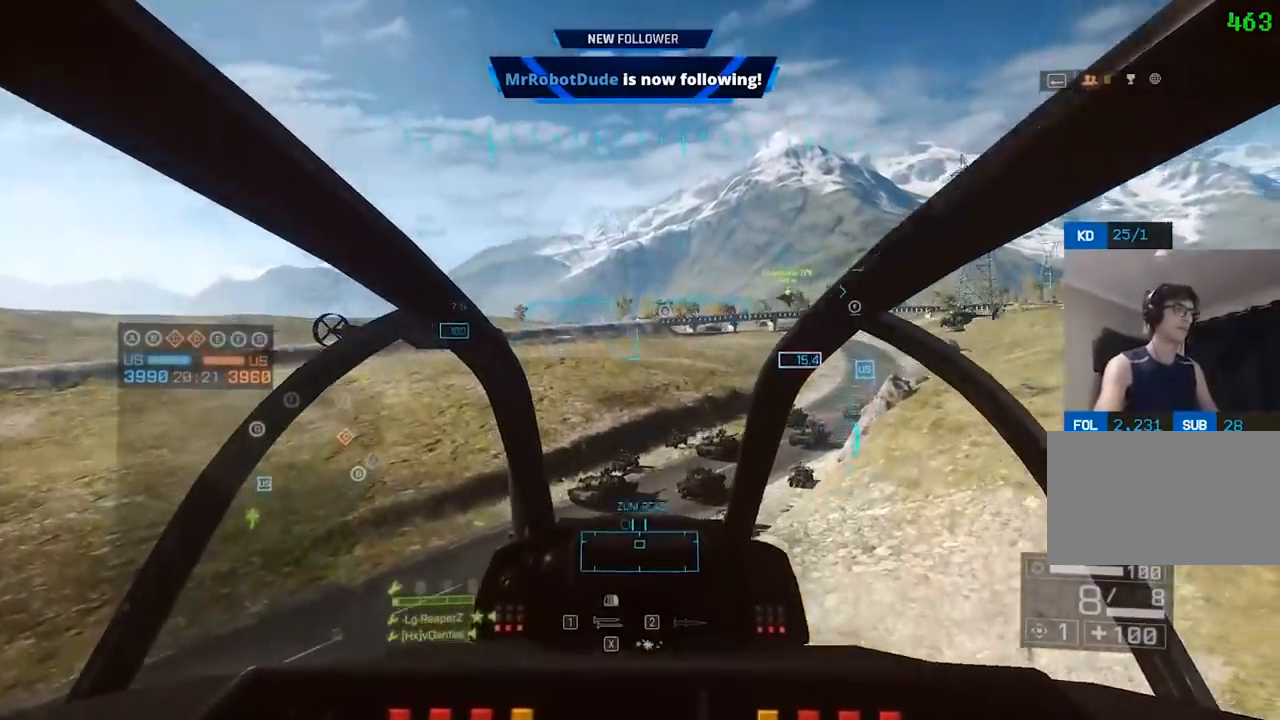
{"keys": ["w"], "mouse": [], "events": [[33, "c", "down"], [167, "c", "up"]]}
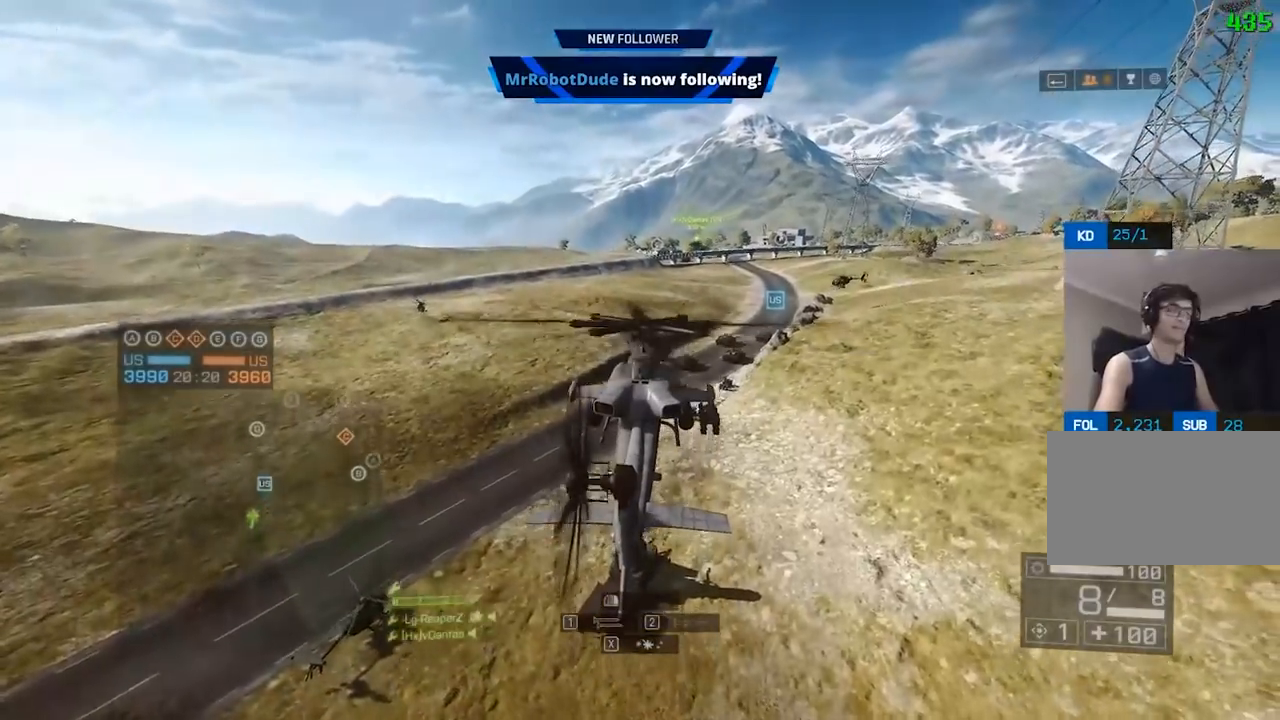
{"keys": ["w"], "mouse": [], "events": []}
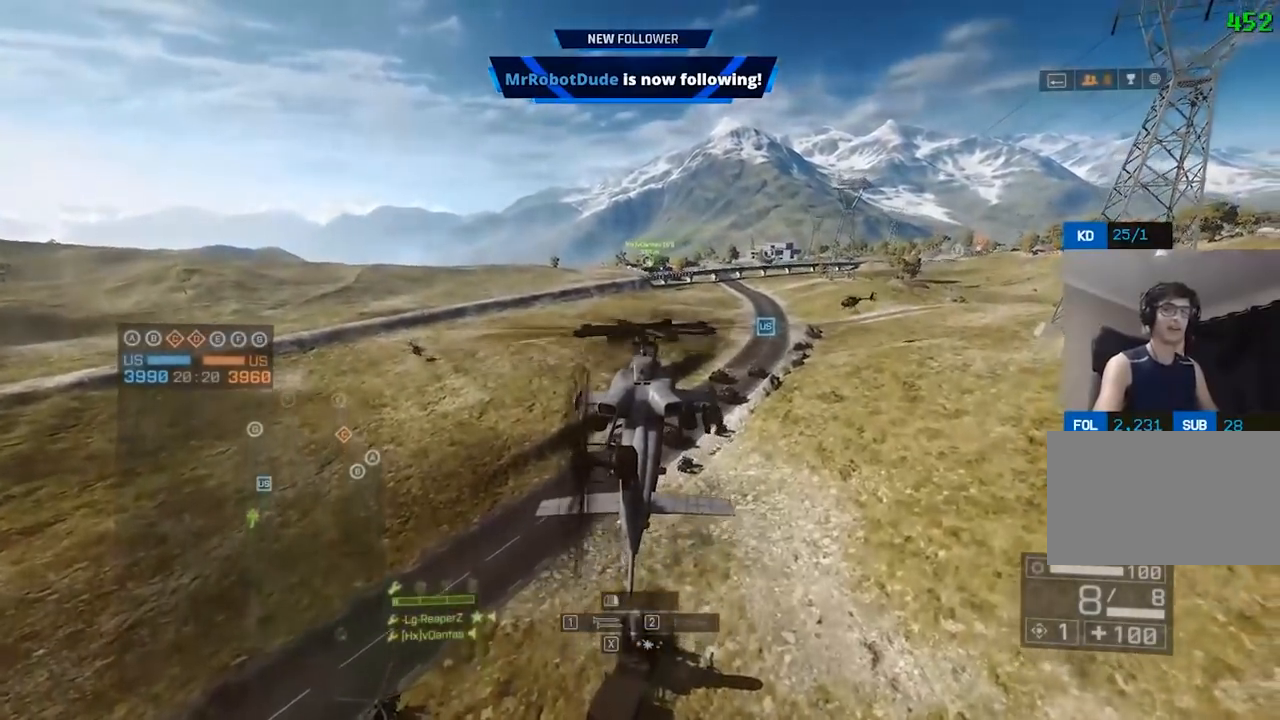
{"keys": ["w"], "mouse": [], "events": [[217, "c", "down"], [317, "c", "up"], [417, "c", "down"], [500, "c", "up"]]}
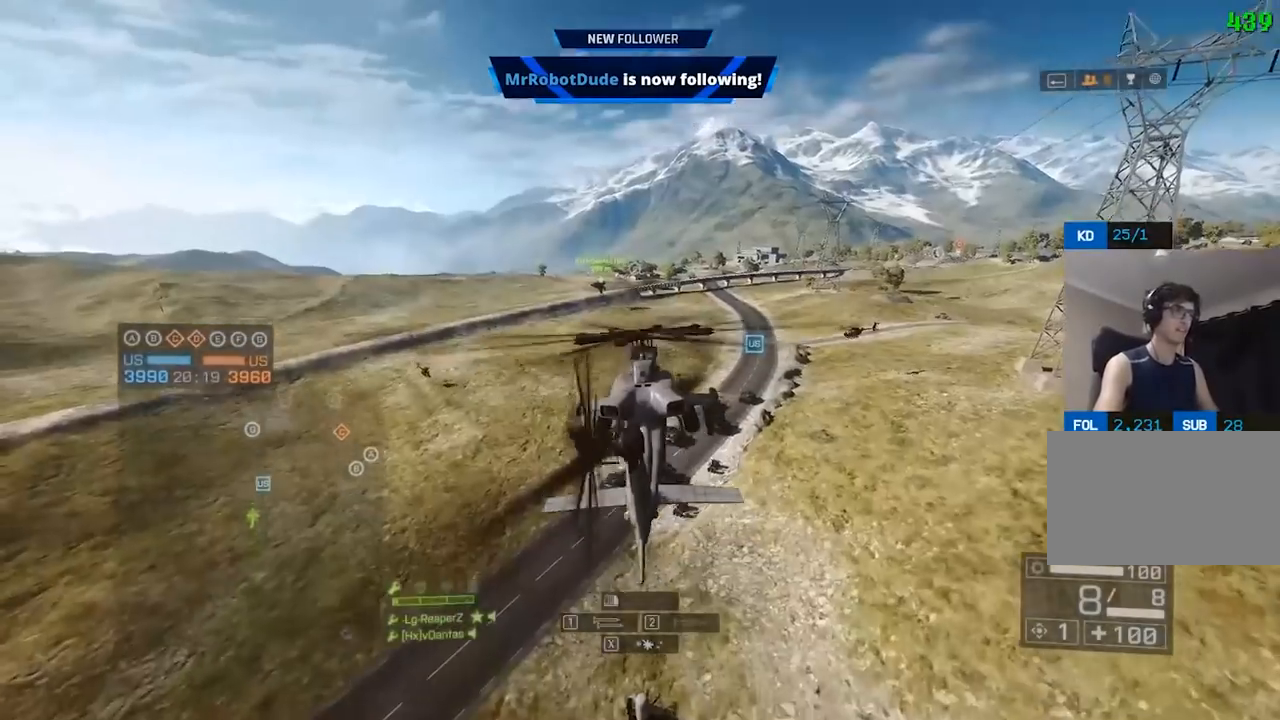
{"keys": ["w"], "mouse": [], "events": [[183, "c", "down"], [283, "c", "up"]]}
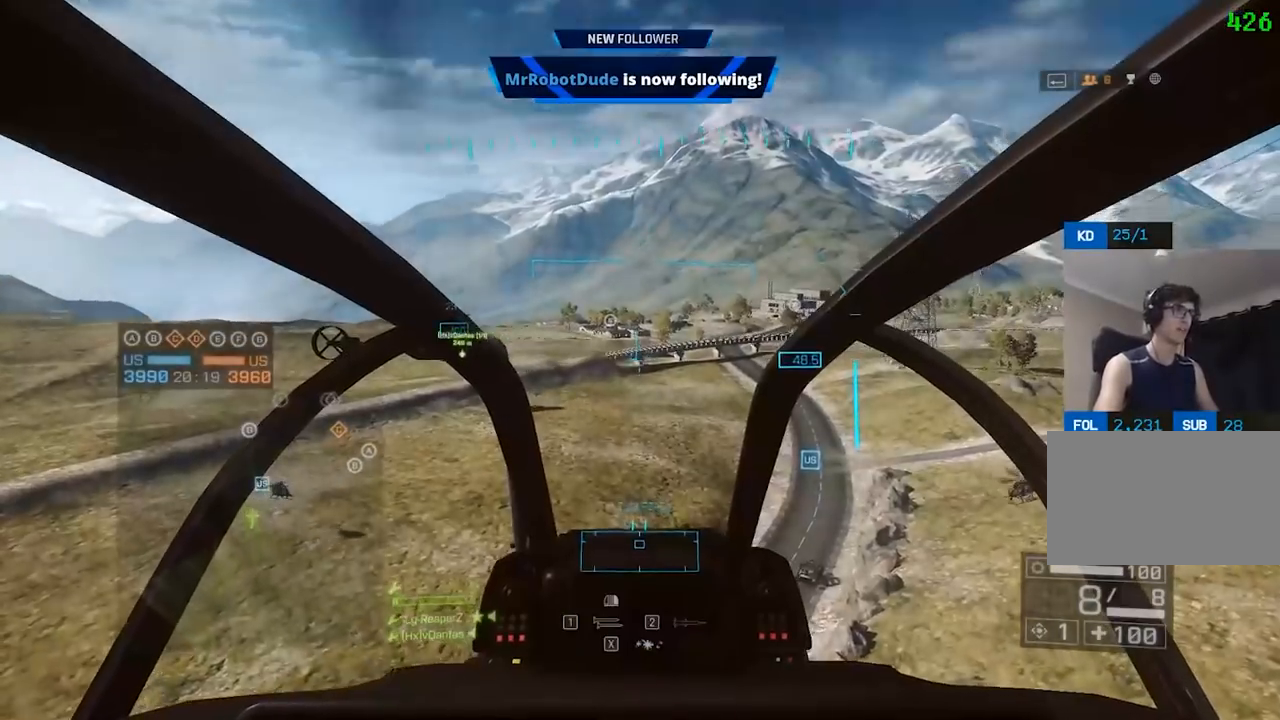
{"keys": ["w"], "mouse": [], "events": [[17, "d", "down"], [167, "d", "up"]]}
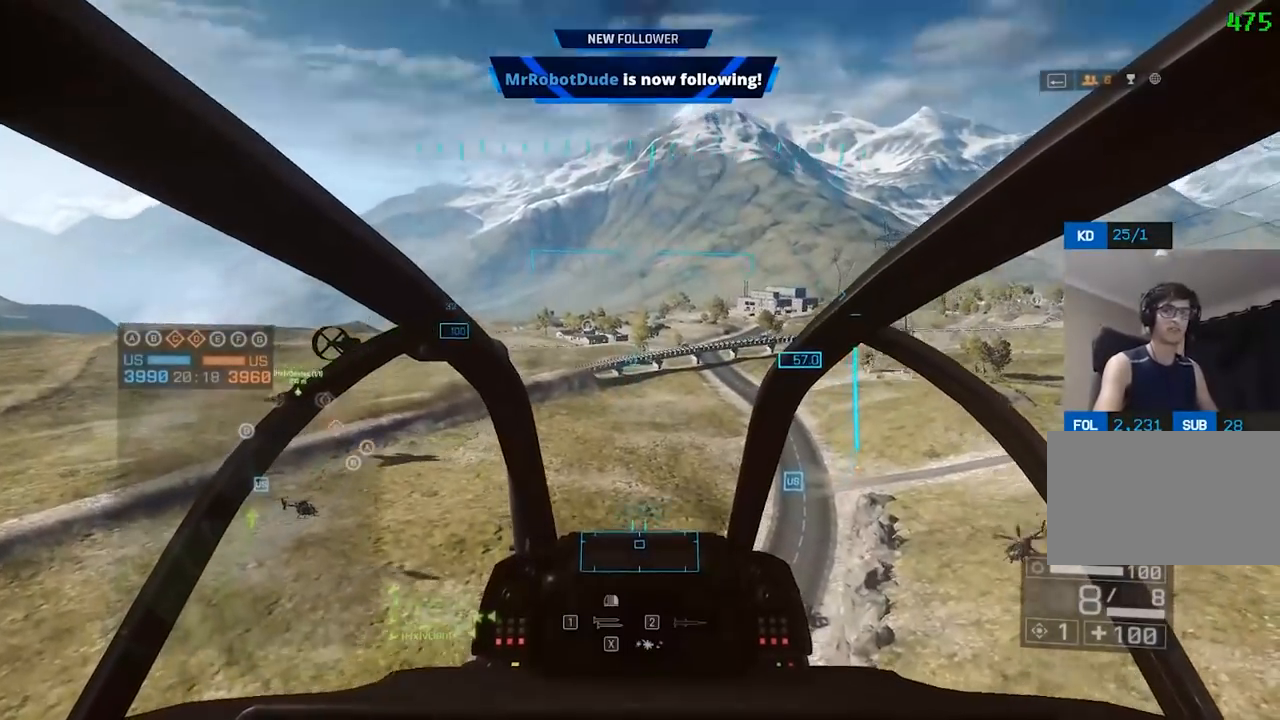
{"keys": ["w"], "mouse": [], "events": [[133, "c", "down"], [267, "c", "up"]]}
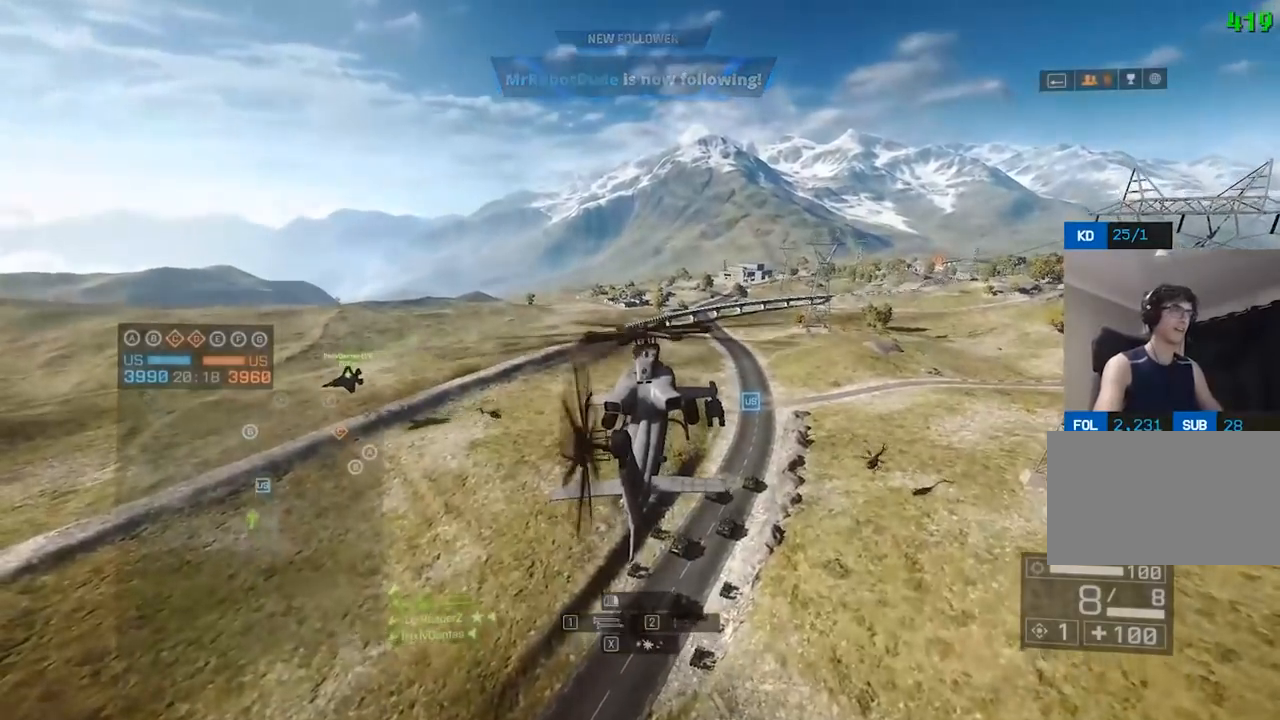
{"keys": ["1"], "mouse": [], "events": [[367, "w", "up"], [500, "1", "down"]]}
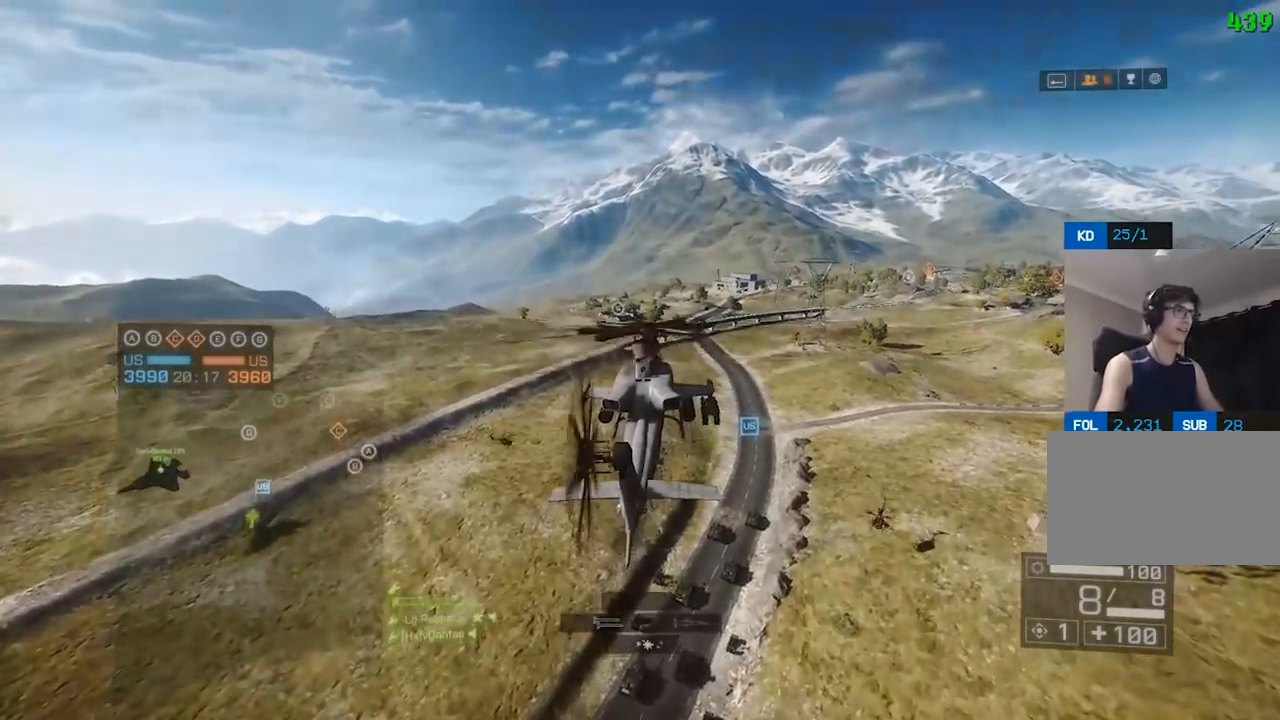
{"keys": [], "mouse": [], "events": [[150, "1", "up"], [183, "1", "down"], [283, "1", "up"]]}
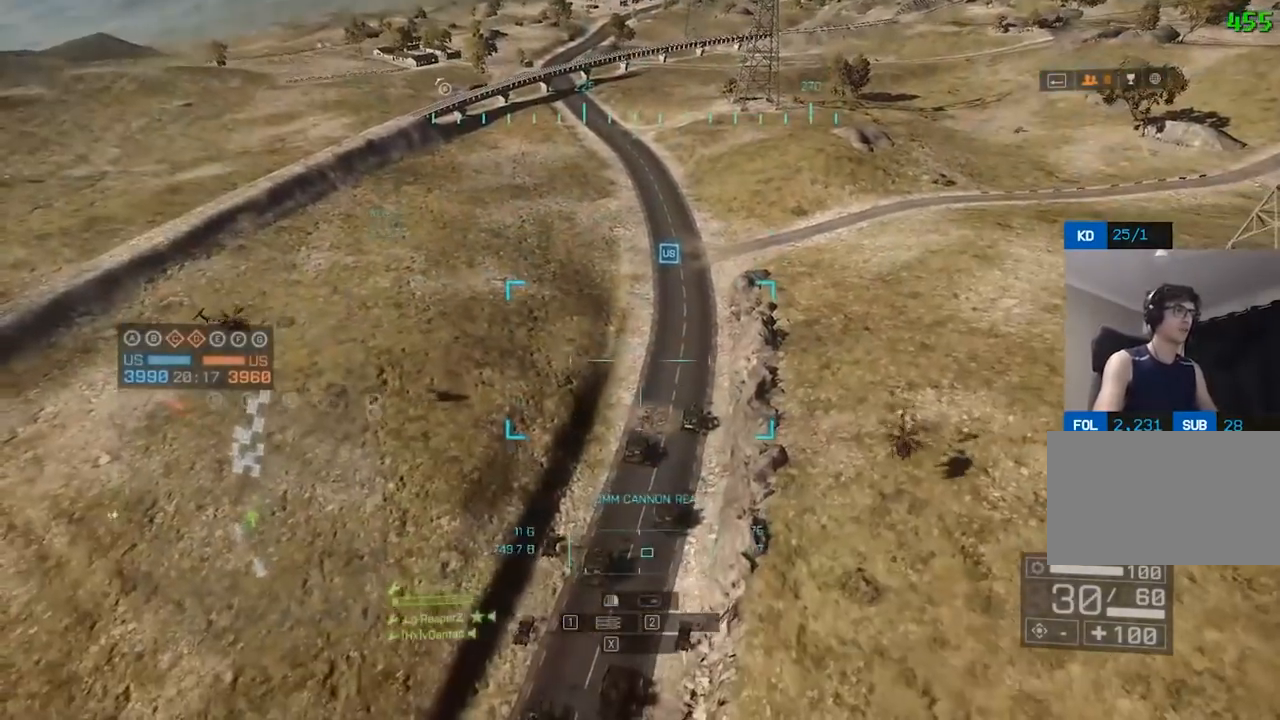
{"keys": [], "mouse": ["left"], "events": [[67, "mouse_right", "down"], [200, "mouse_right", "up"], [450, "mouse_left", "down"]]}
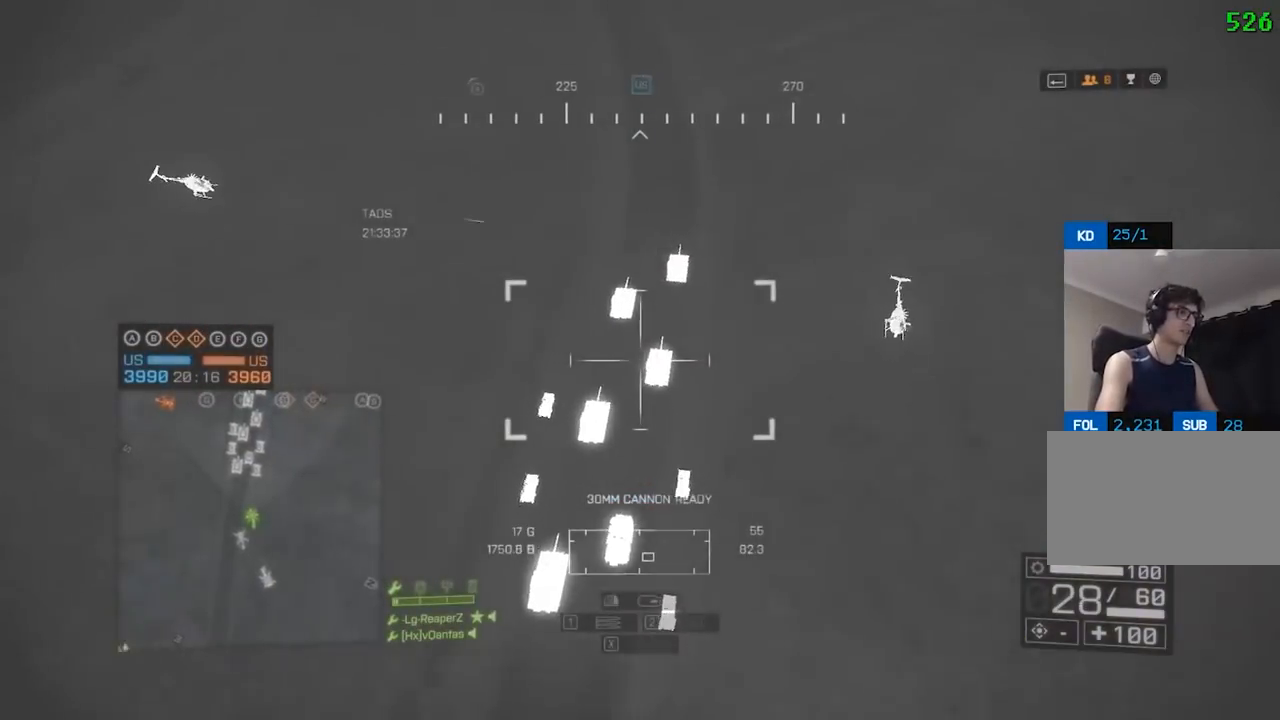
{"keys": [], "mouse": ["left"], "events": []}
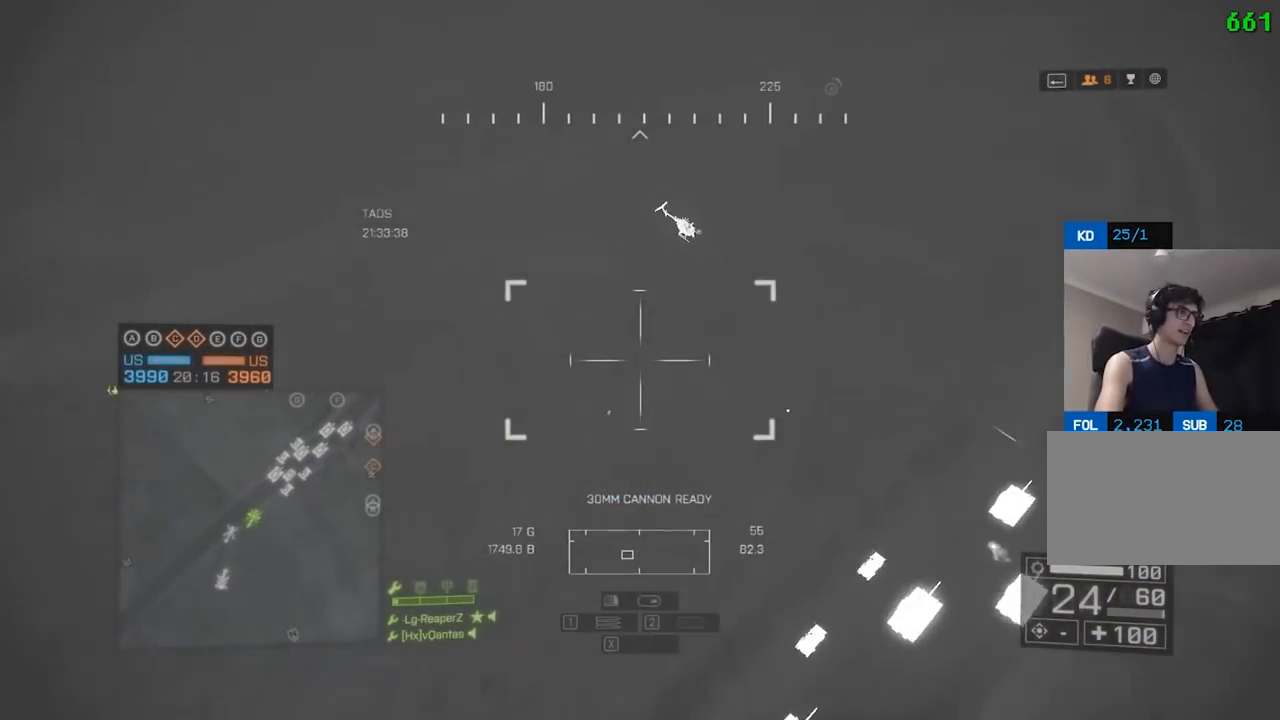
{"keys": [], "mouse": ["left"], "events": []}
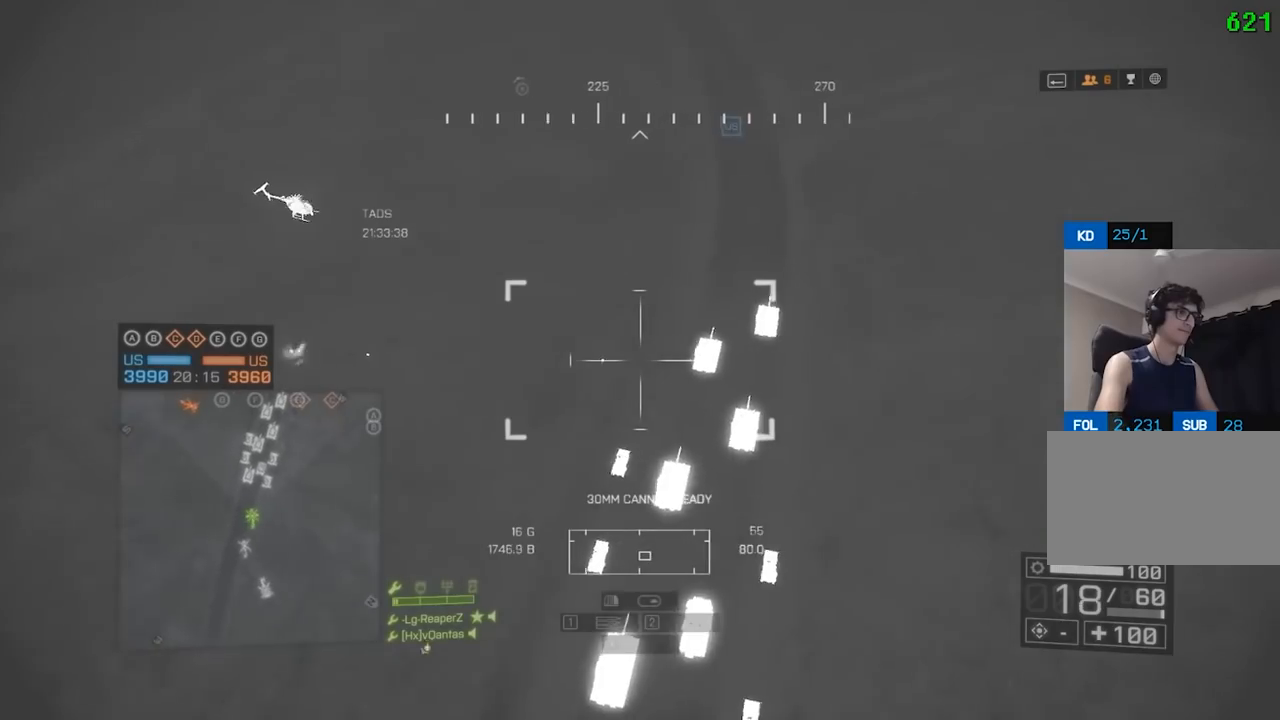
{"keys": [], "mouse": ["left"], "events": []}
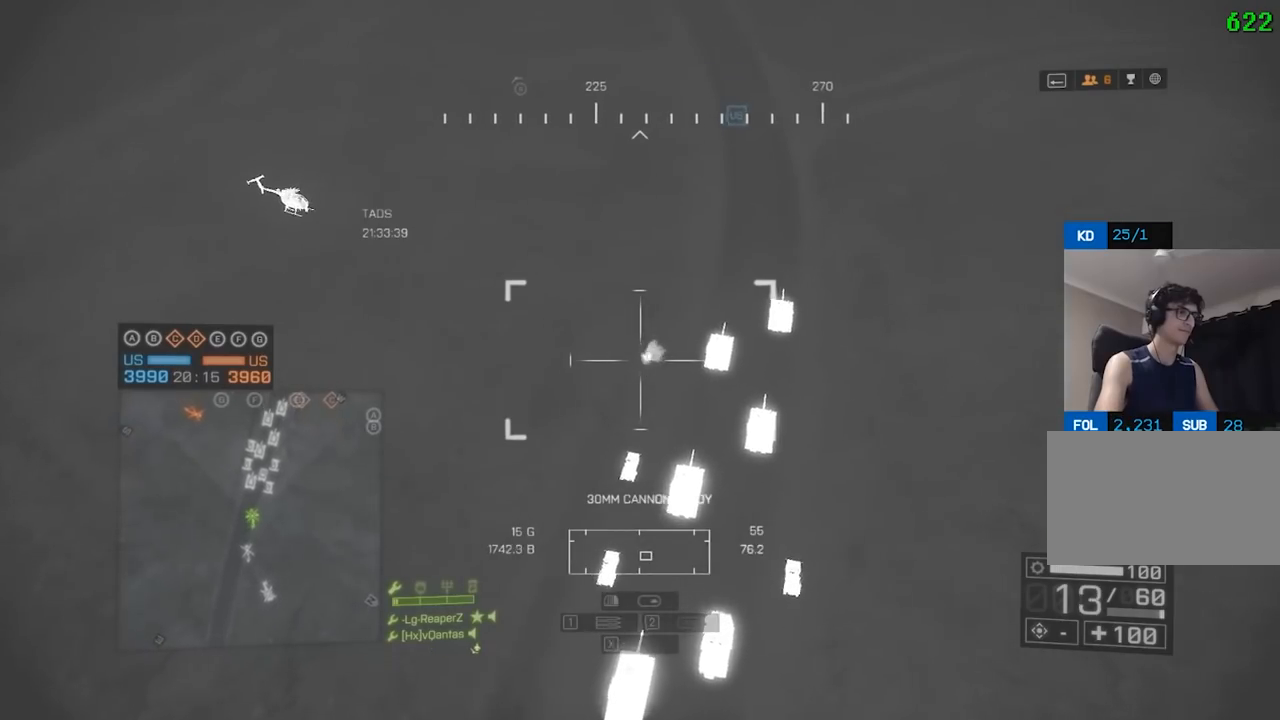
{"keys": [], "mouse": ["left"], "events": []}
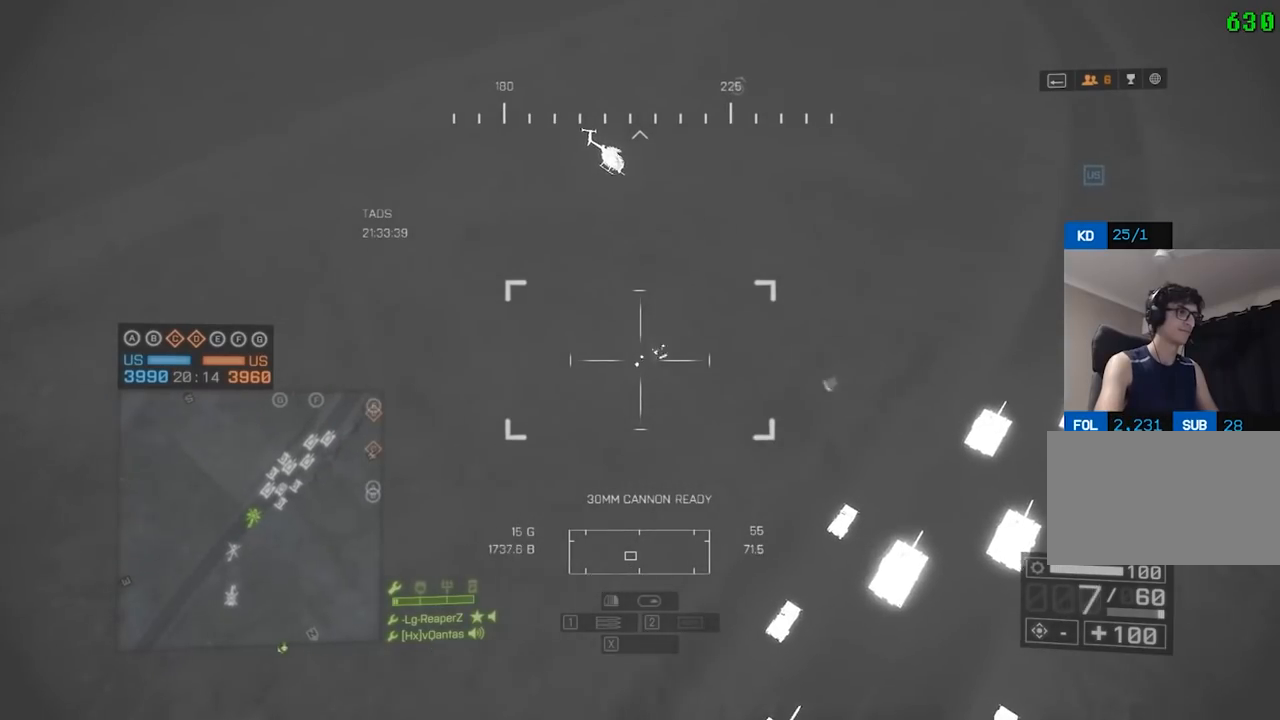
{"keys": [], "mouse": ["right"], "events": [[433, "mouse_right", "down"], [467, "mouse_left", "up"]]}
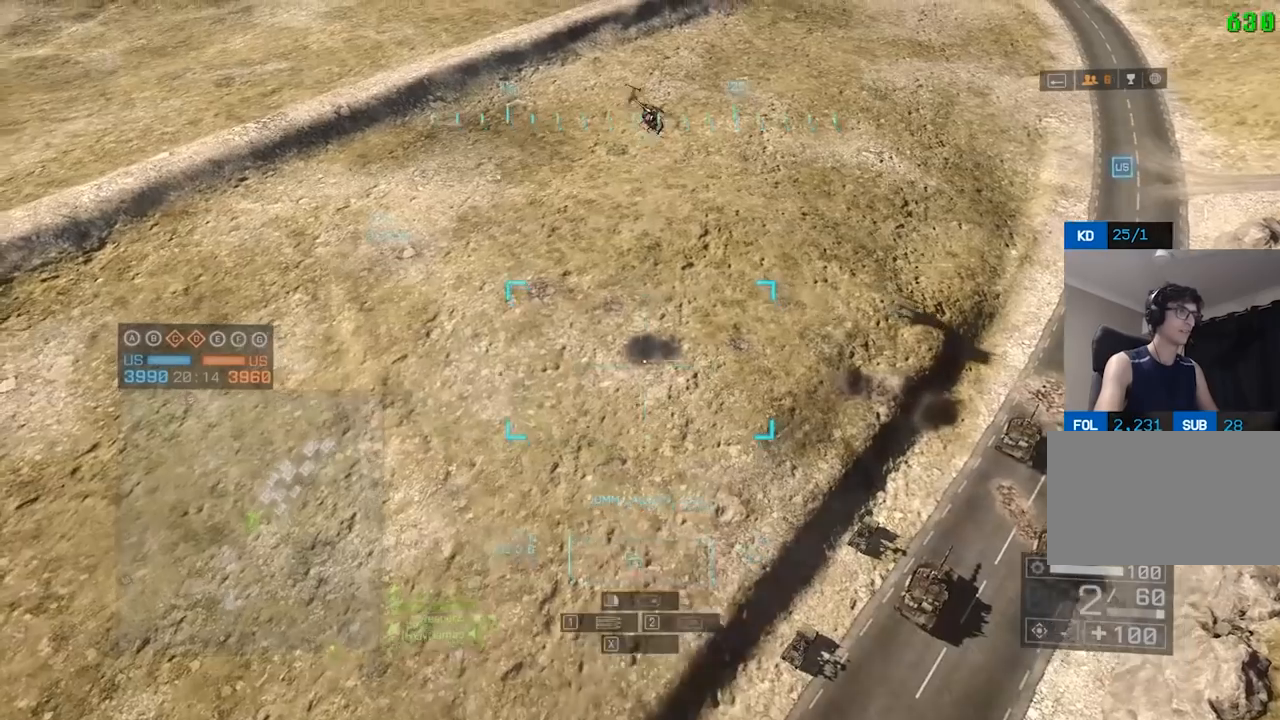
{"keys": [], "mouse": ["right"], "events": [[67, "mouse_right", "up"], [433, "mouse_right", "down"]]}
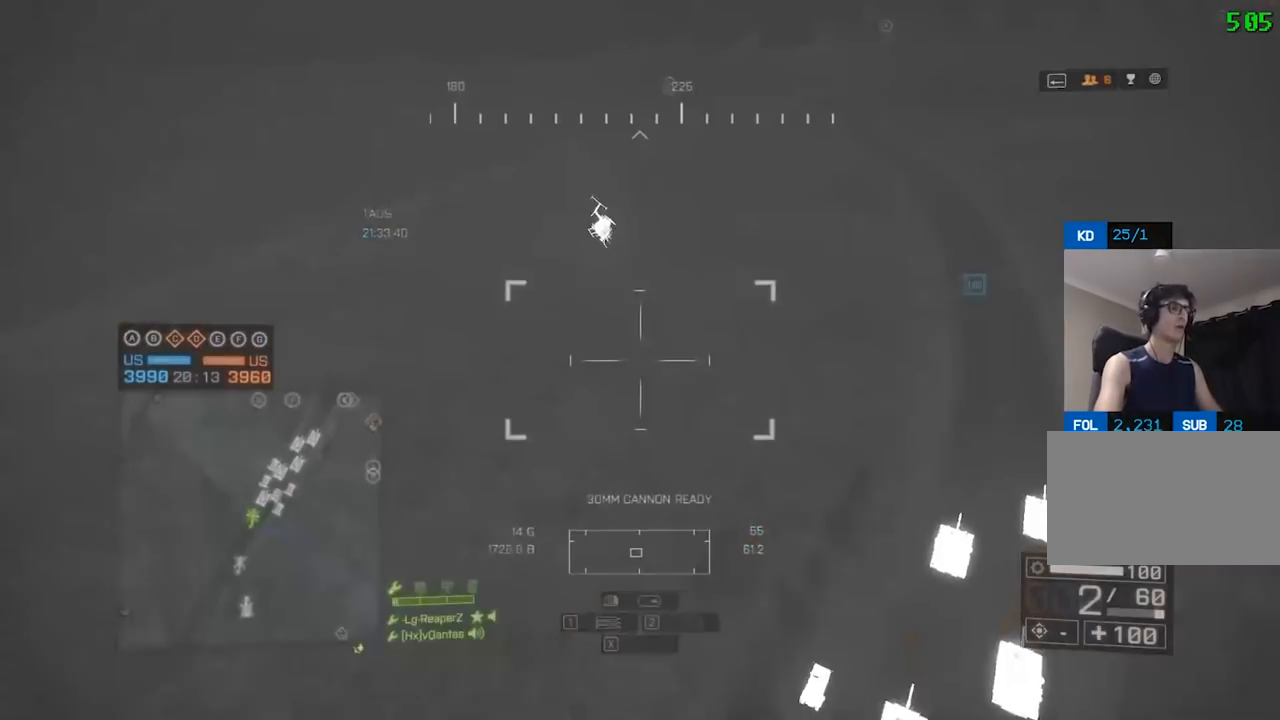
{"keys": [], "mouse": [], "events": [[33, "mouse_right", "up"]]}
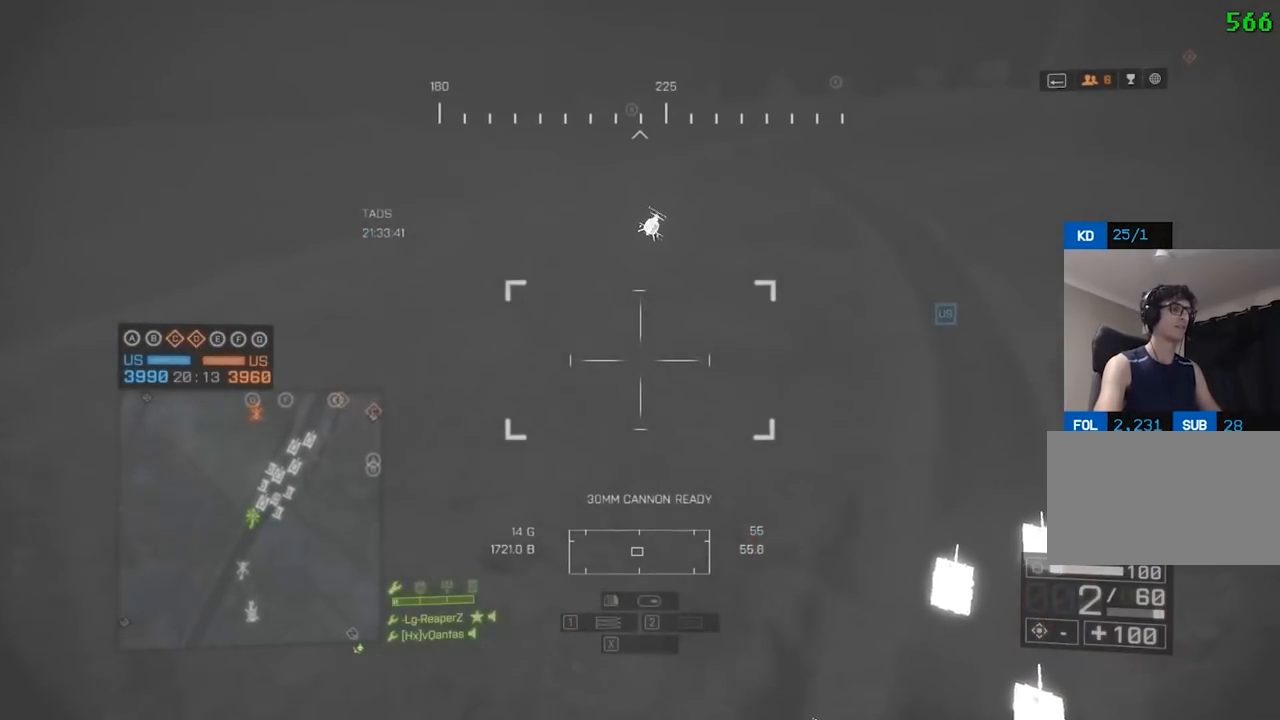
{"keys": [], "mouse": [], "events": []}
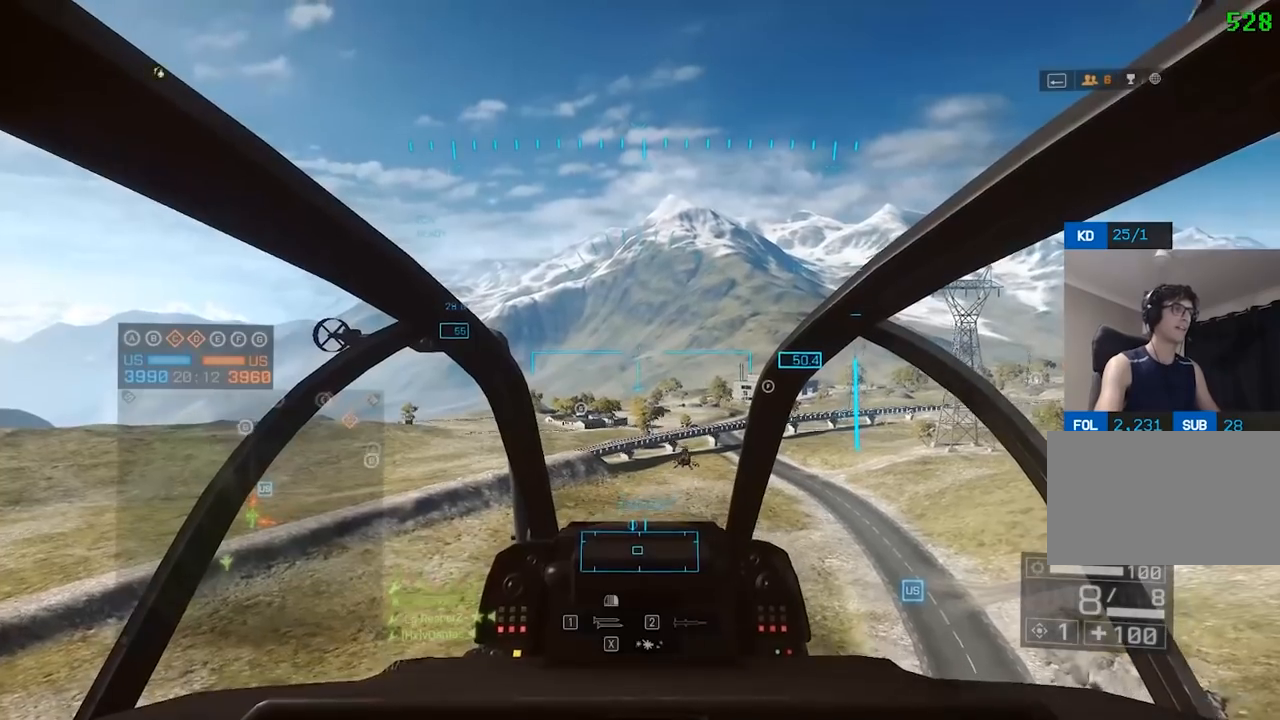
{"keys": ["w"], "mouse": [], "events": [[17, "w", "down"], [183, "c", "down"], [317, "c", "up"]]}
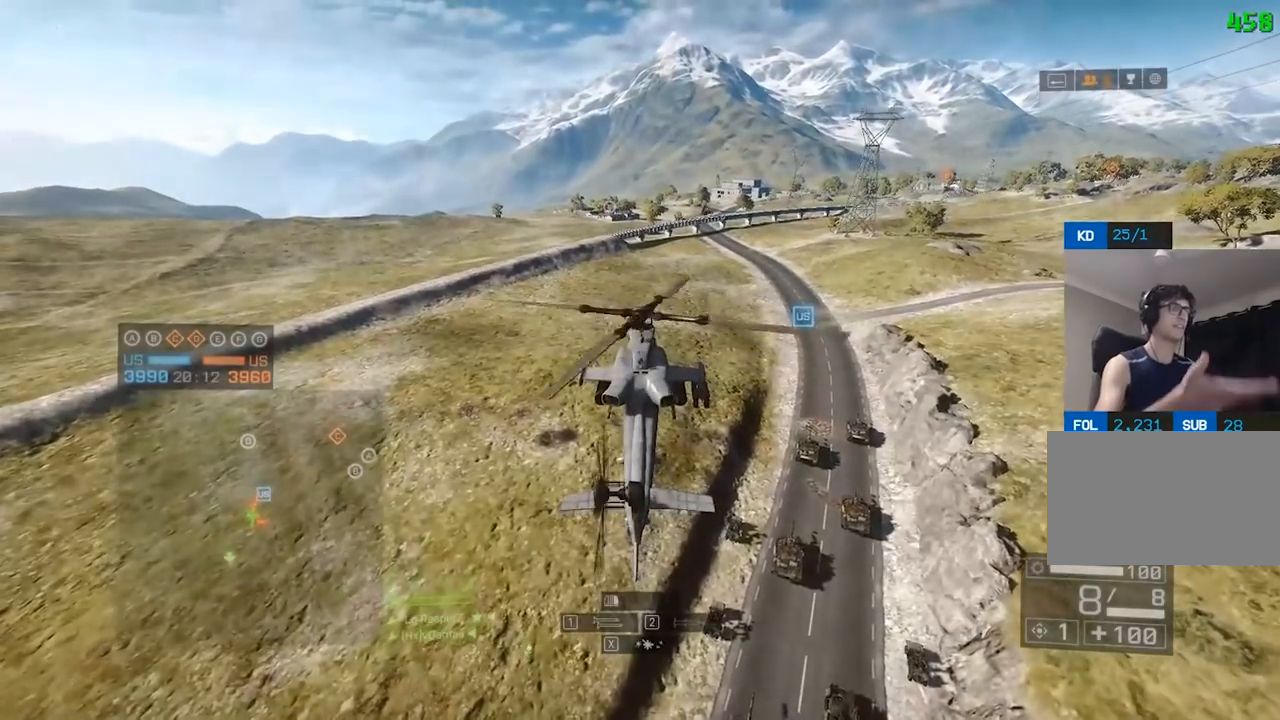
{"keys": ["w"], "mouse": [], "events": []}
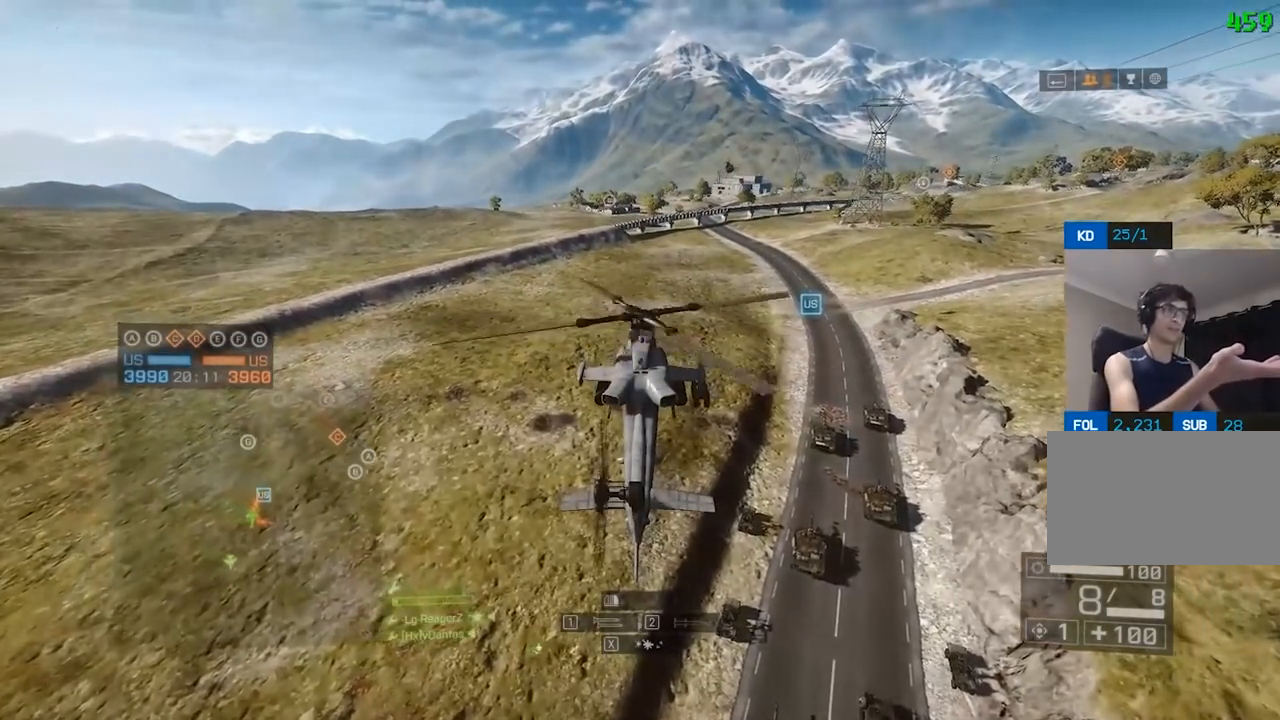
{"keys": ["w"], "mouse": [], "events": []}
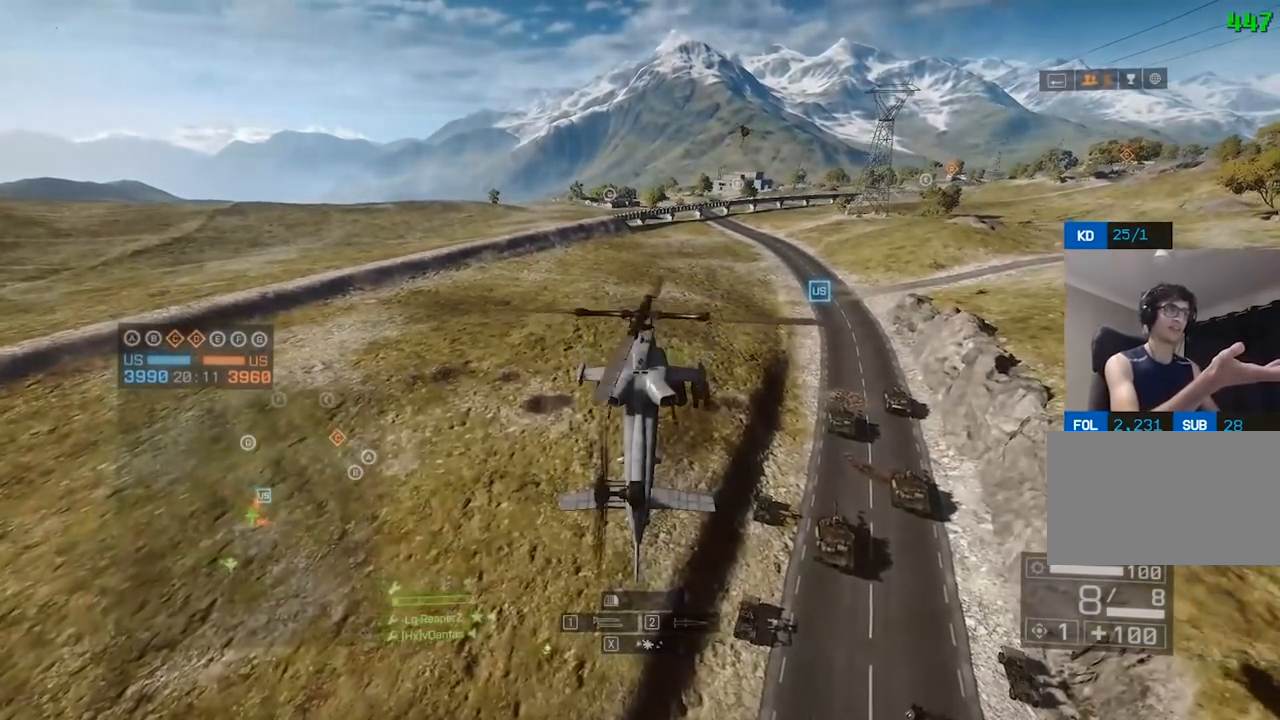
{"keys": ["w"], "mouse": [], "events": []}
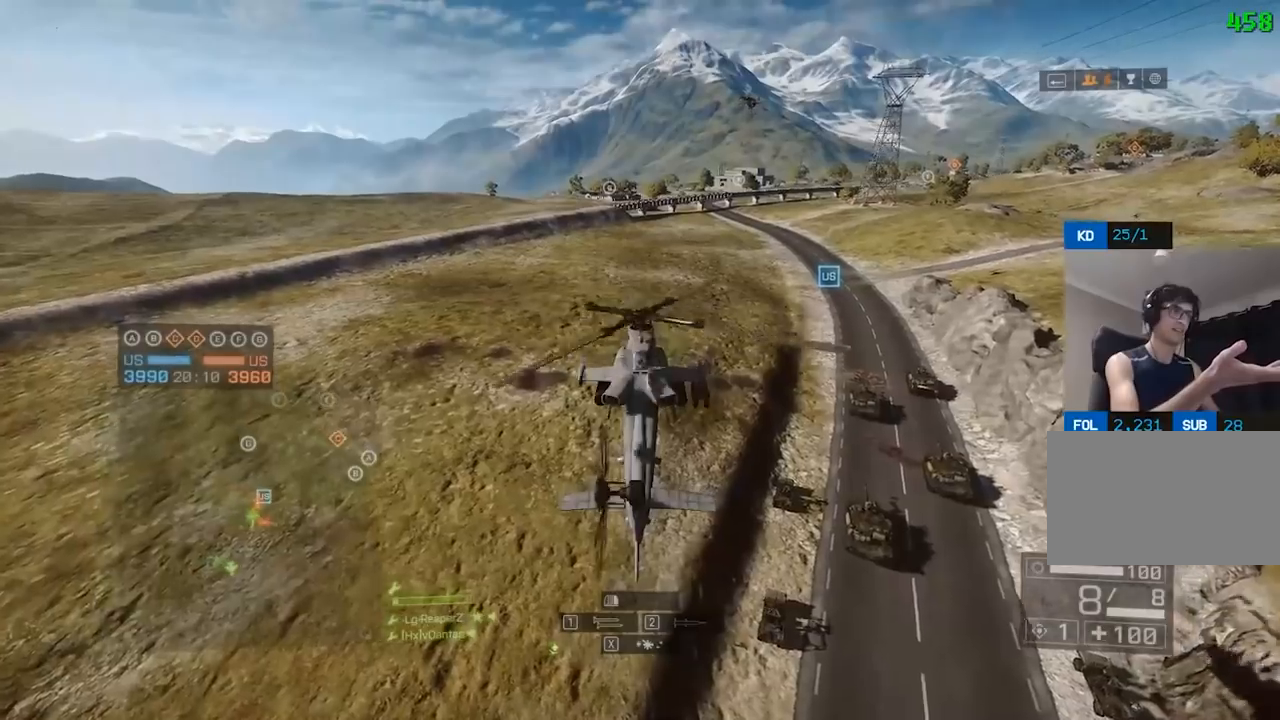
{"keys": ["w"], "mouse": [], "events": []}
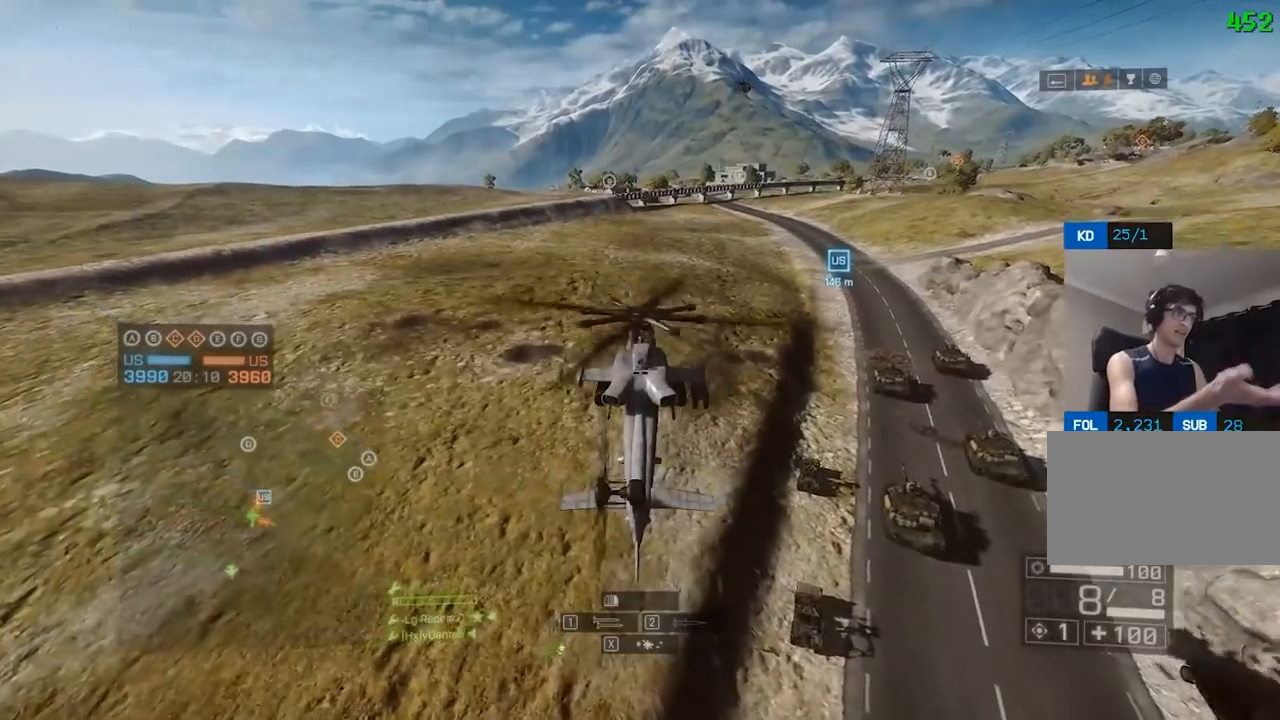
{"keys": ["w"], "mouse": [], "events": []}
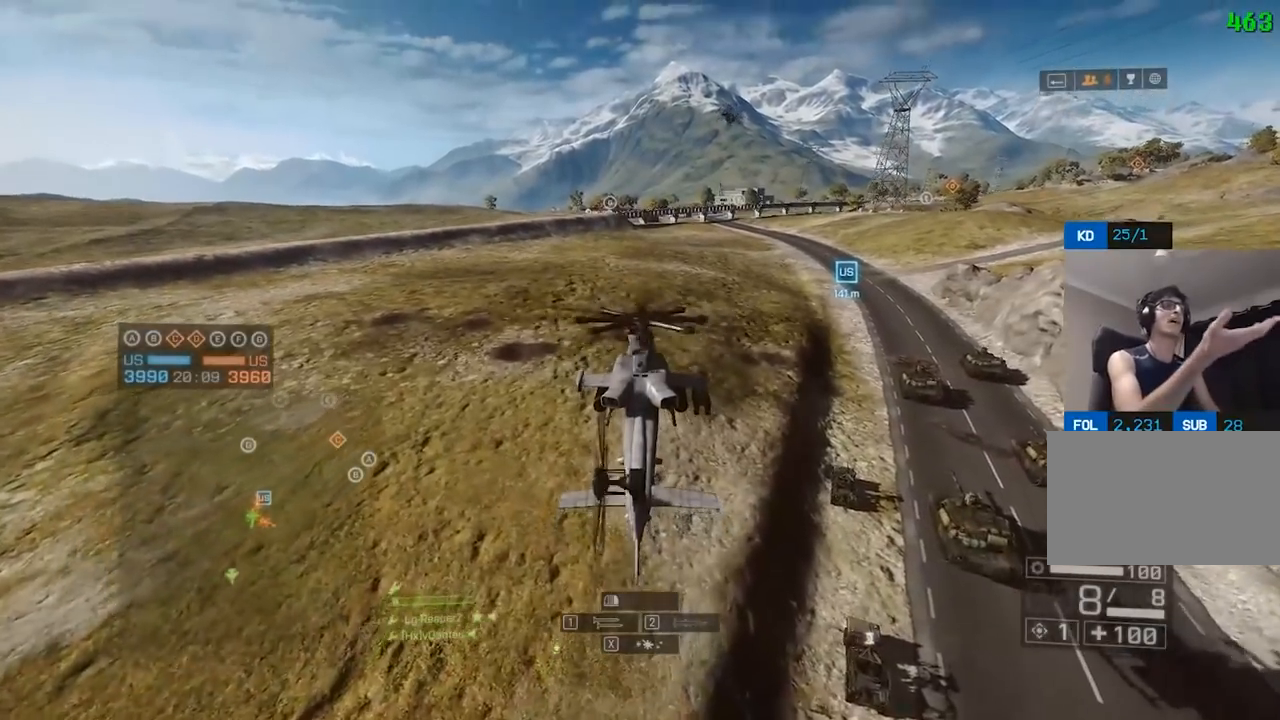
{"keys": ["w"], "mouse": [], "events": []}
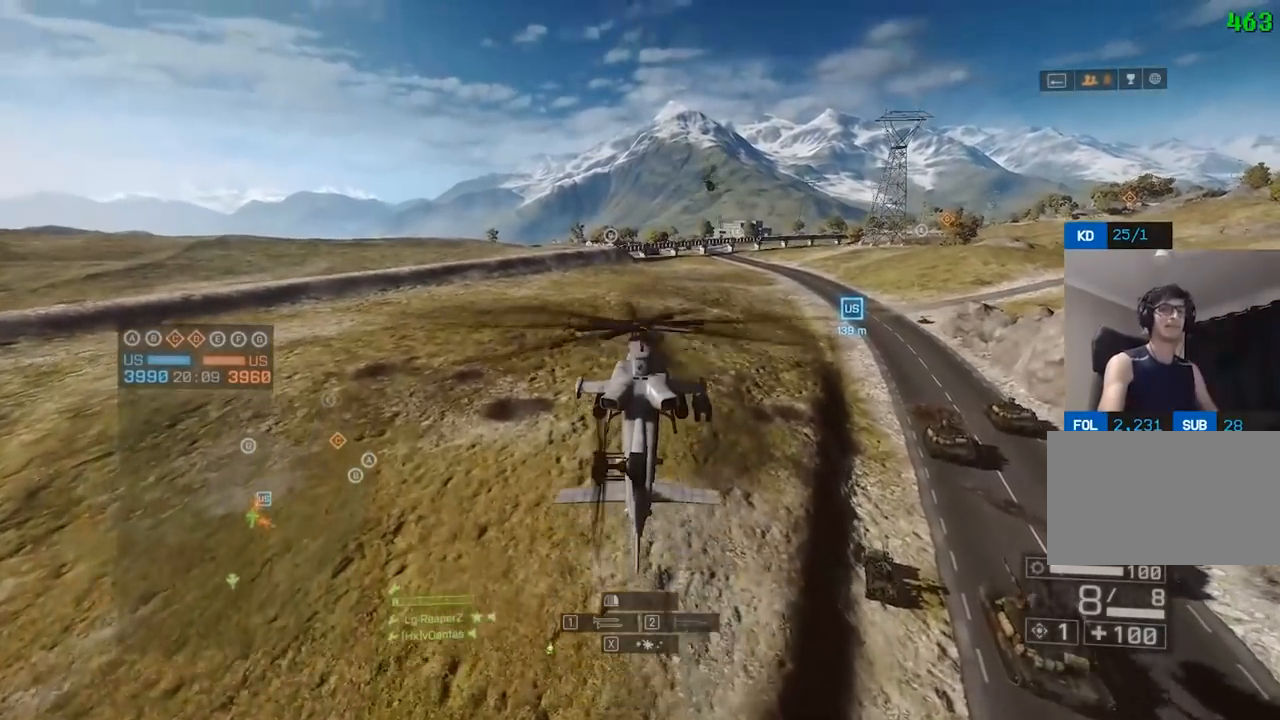
{"keys": ["w"], "mouse": [], "events": [[183, "c", "down"], [283, "c", "up"], [333, "c", "down"], [467, "c", "up"]]}
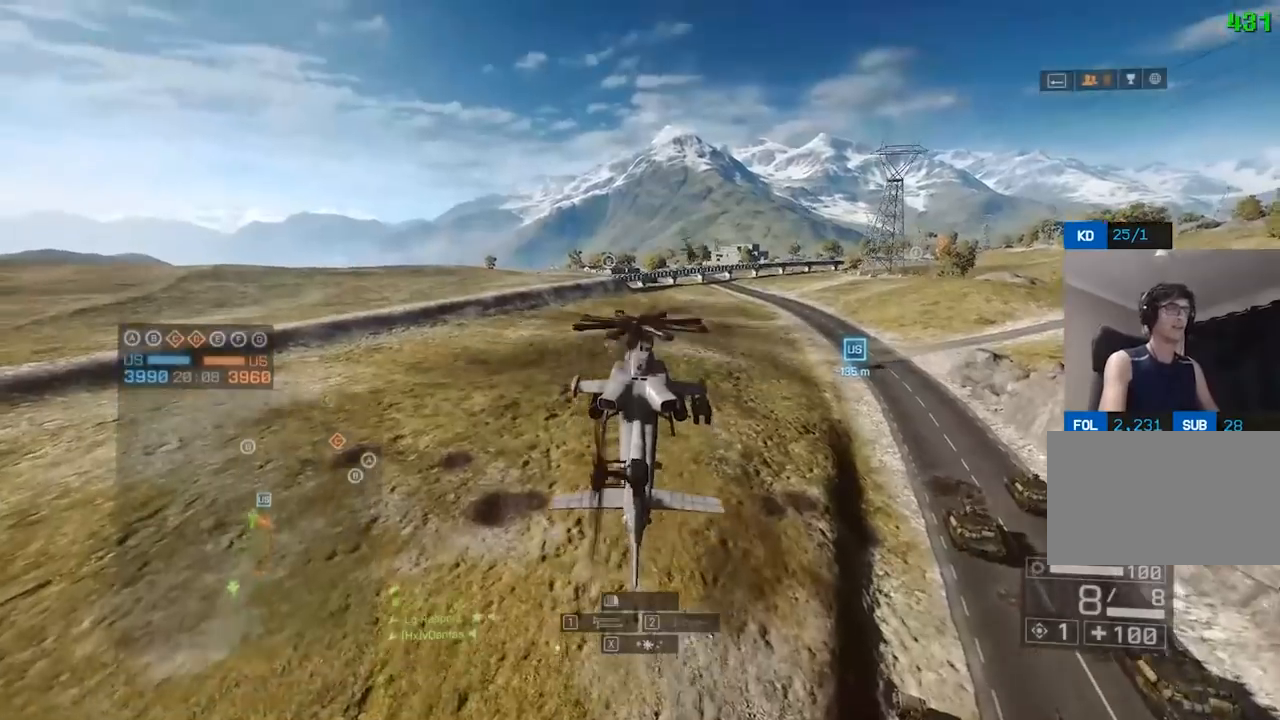
{"keys": ["w"], "mouse": [], "events": [[117, "c", "down"], [167, "a", "down"], [200, "c", "up"], [400, "a", "up"], [400, "c", "down"], [483, "c", "up"]]}
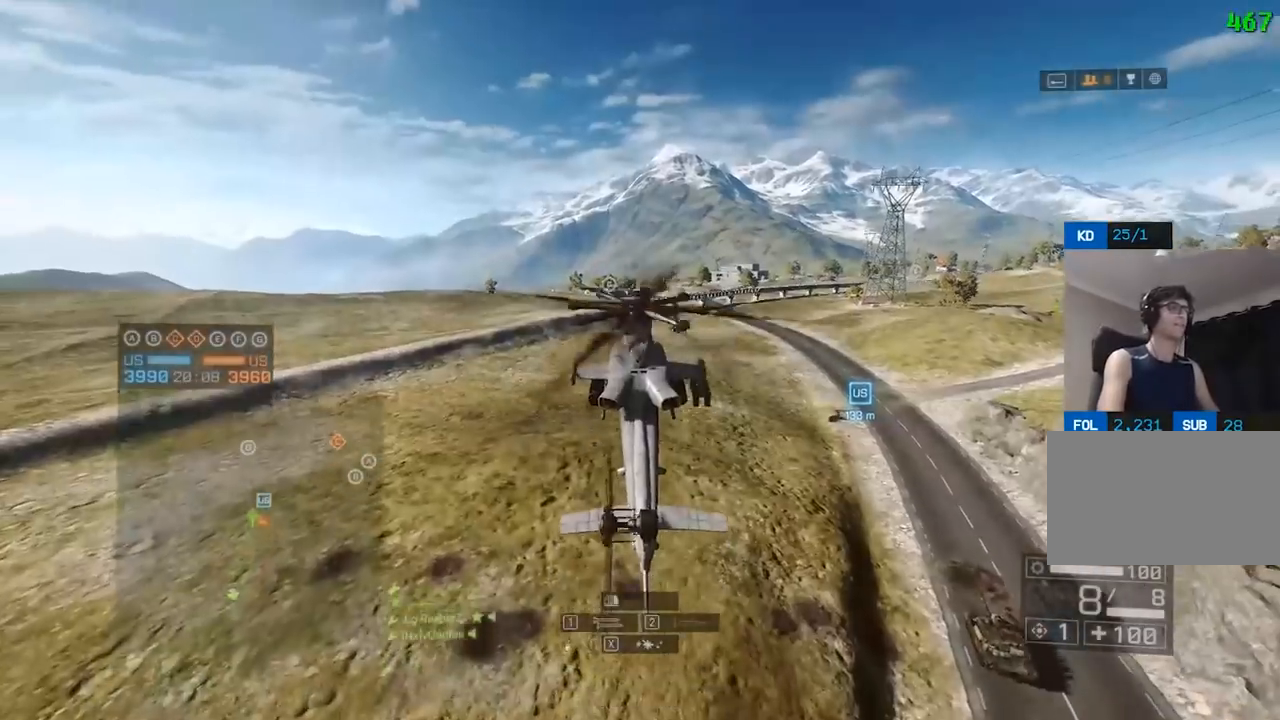
{"keys": ["w"], "mouse": [], "events": [[267, "d", "down"], [367, "c", "down"], [417, "d", "up"], [450, "c", "up"]]}